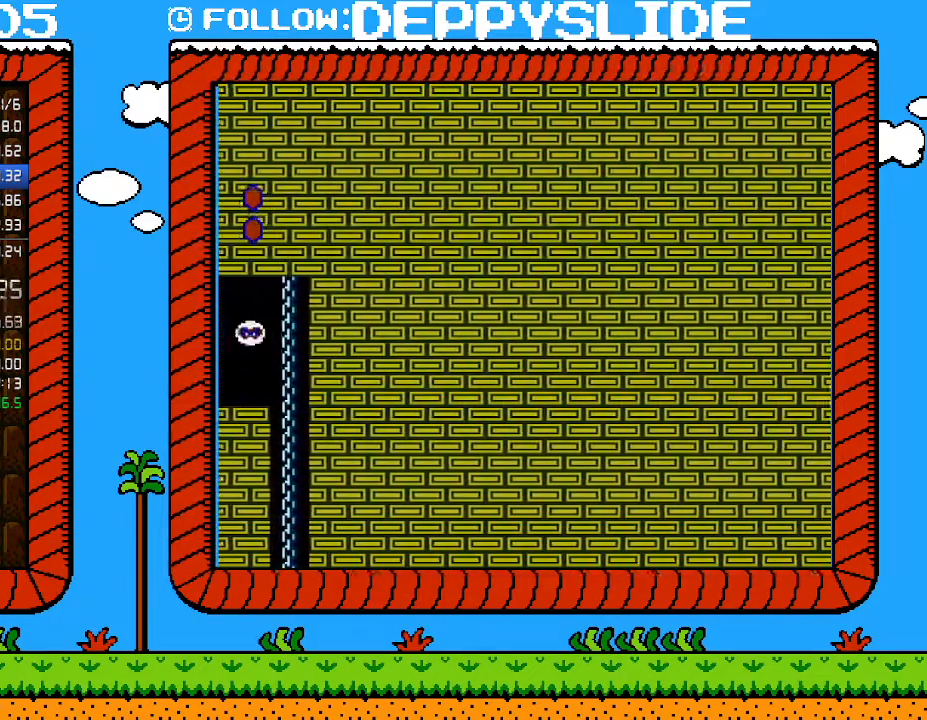
Gameplay with a controller (Nintendo layout); each line is a JSON object with the inputs held at the frame after it. "events" lists button and stick changes between this image and that frame as [ms after this image, input, new state], when the widget could be followed in between. Not read: L3 R3.
{"buttons": ["B", "DPAD_RIGHT"], "events": []}
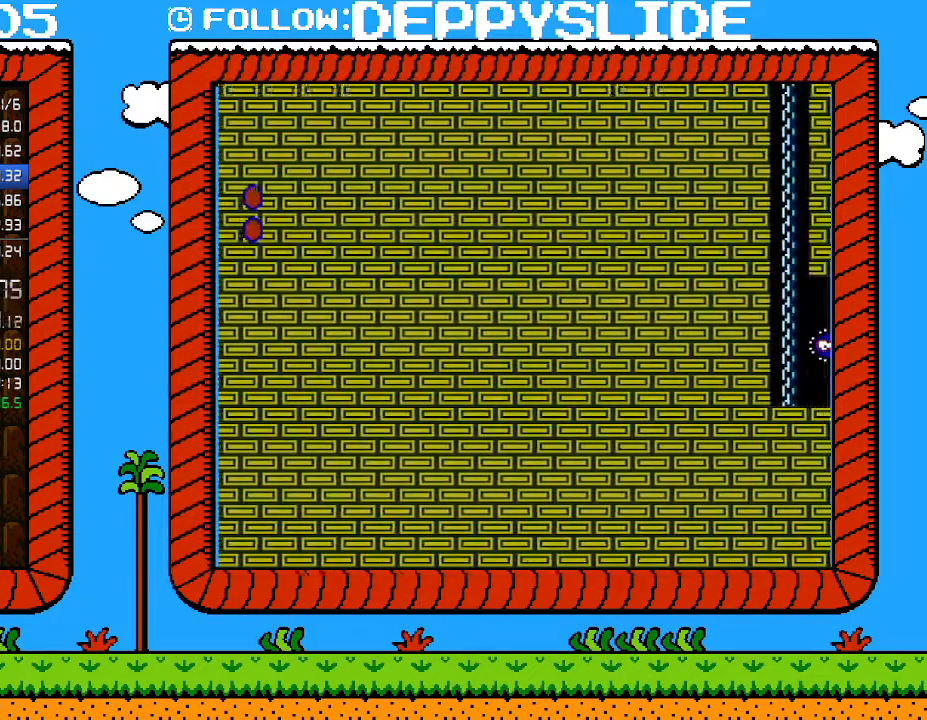
{"buttons": ["B", "DPAD_RIGHT"], "events": []}
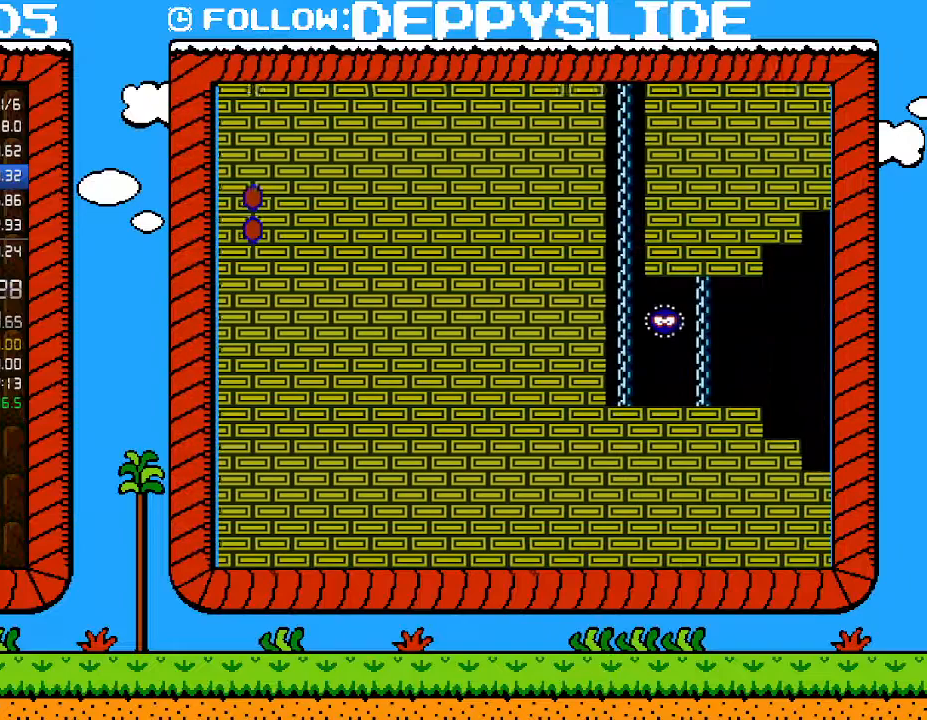
{"buttons": ["A", "B", "DPAD_RIGHT"], "events": [[17, "A", "down"], [167, "DPAD_RIGHT", "up"], [383, "DPAD_RIGHT", "down"]]}
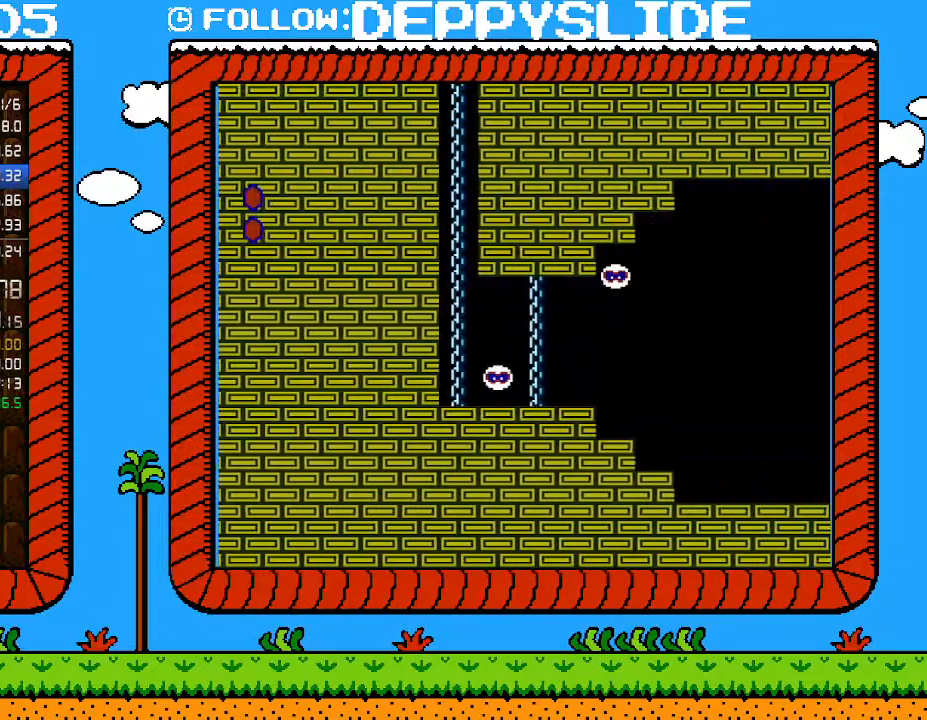
{"buttons": ["B", "DPAD_RIGHT"], "events": [[67, "A", "up"]]}
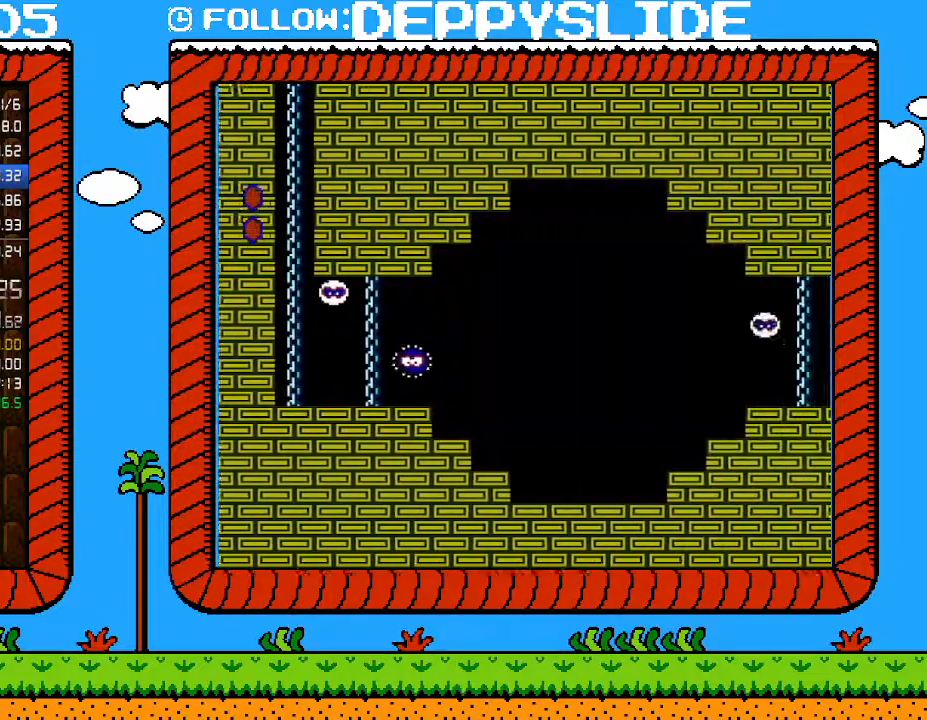
{"buttons": ["B", "DPAD_RIGHT"], "events": []}
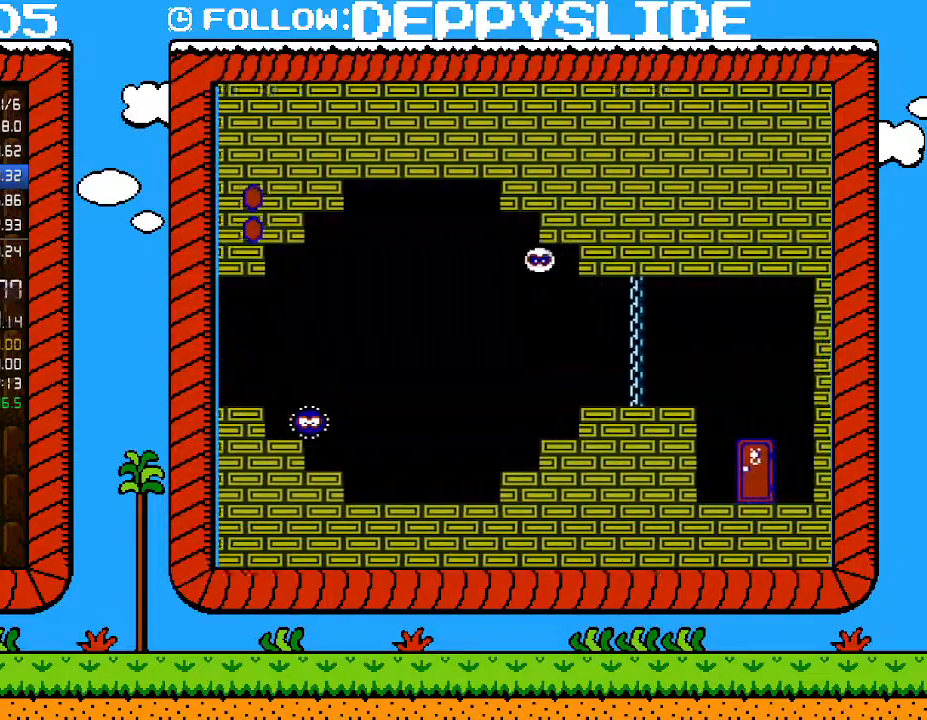
{"buttons": ["B", "DPAD_RIGHT"], "events": []}
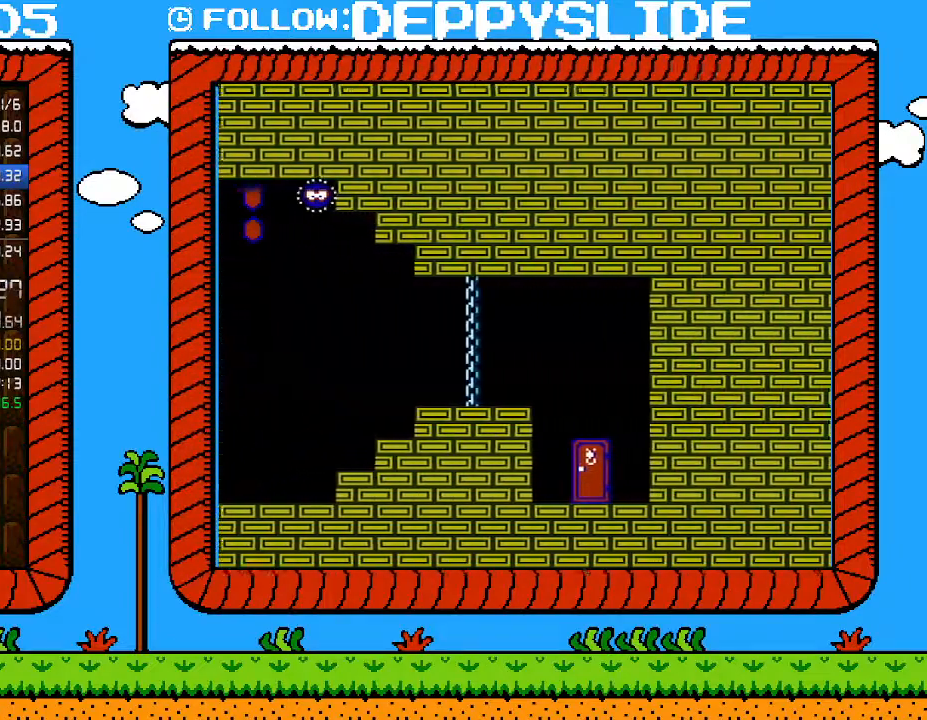
{"buttons": ["B", "DPAD_RIGHT"], "events": []}
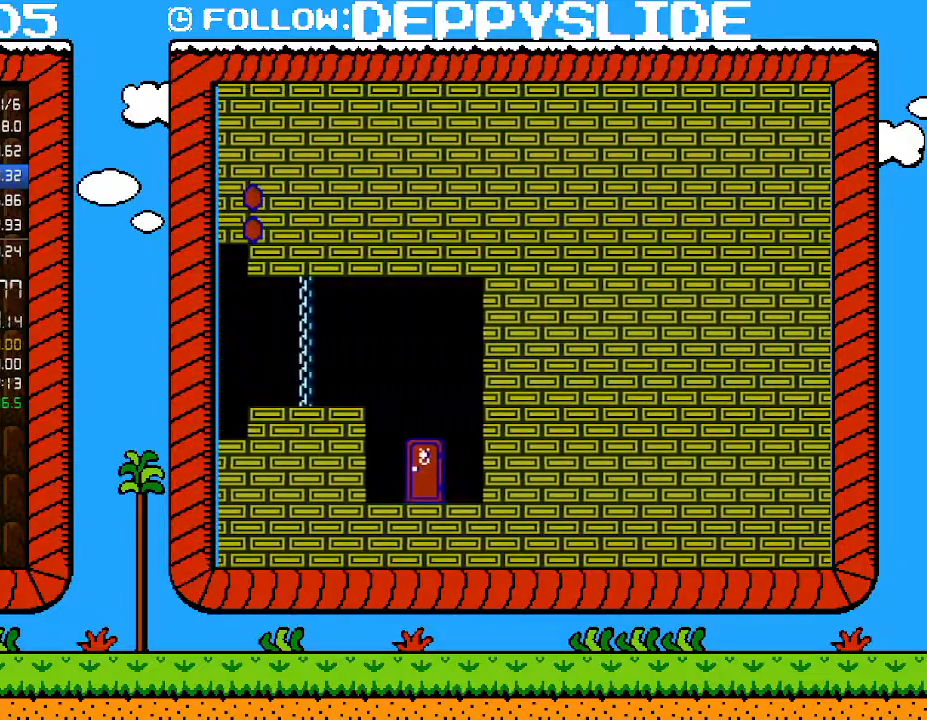
{"buttons": ["B", "DPAD_RIGHT"], "events": []}
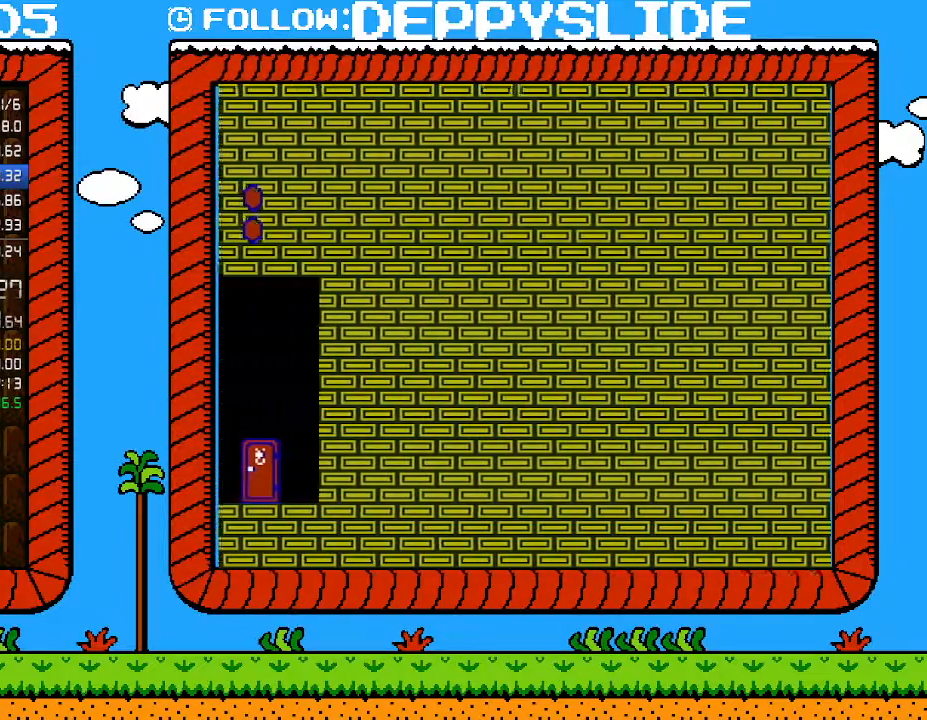
{"buttons": ["B", "DPAD_RIGHT"], "events": []}
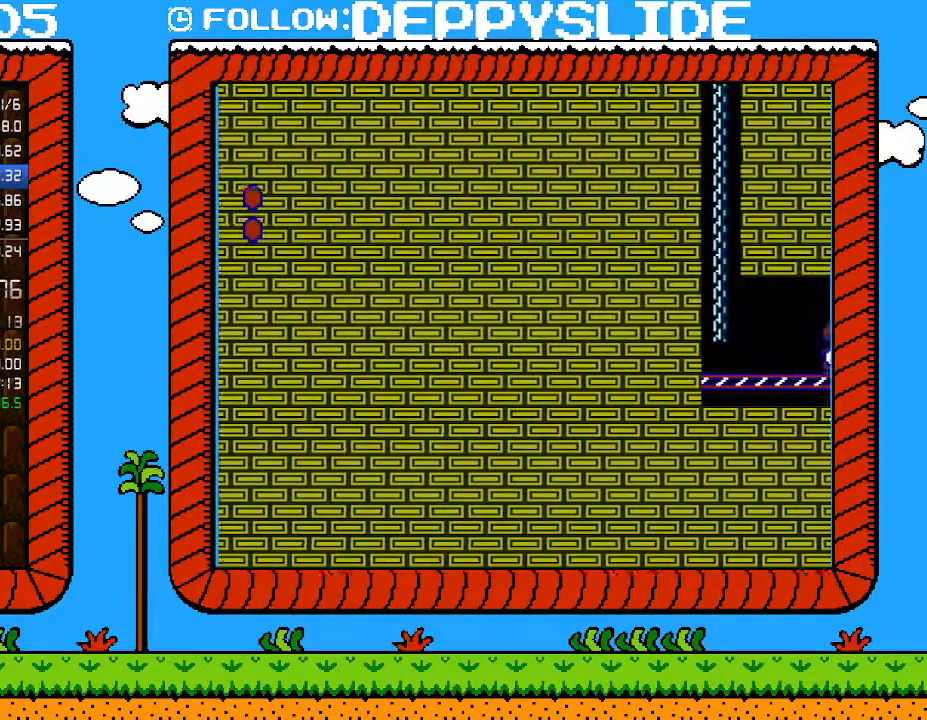
{"buttons": ["A", "B", "DPAD_RIGHT"], "events": [[317, "A", "down"]]}
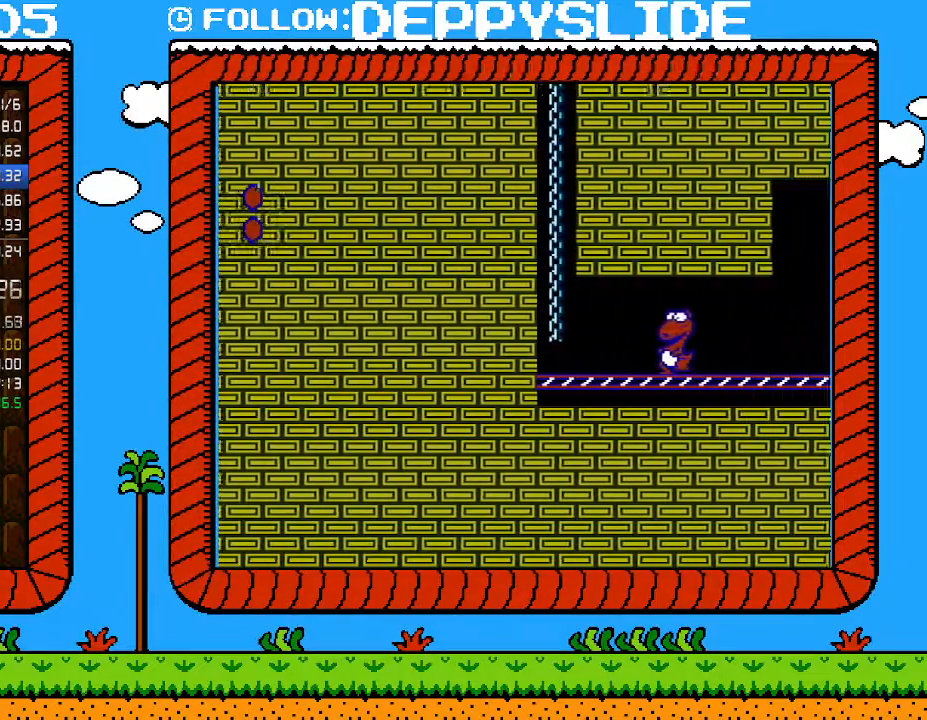
{"buttons": ["A", "B", "DPAD_RIGHT"], "events": []}
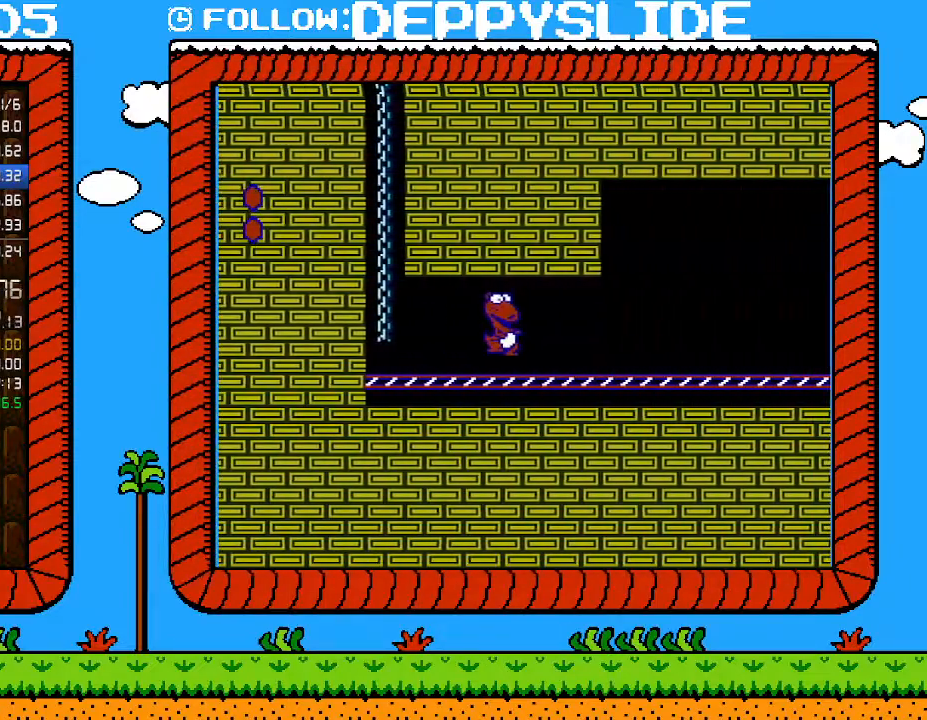
{"buttons": ["B", "DPAD_RIGHT"], "events": [[200, "A", "up"]]}
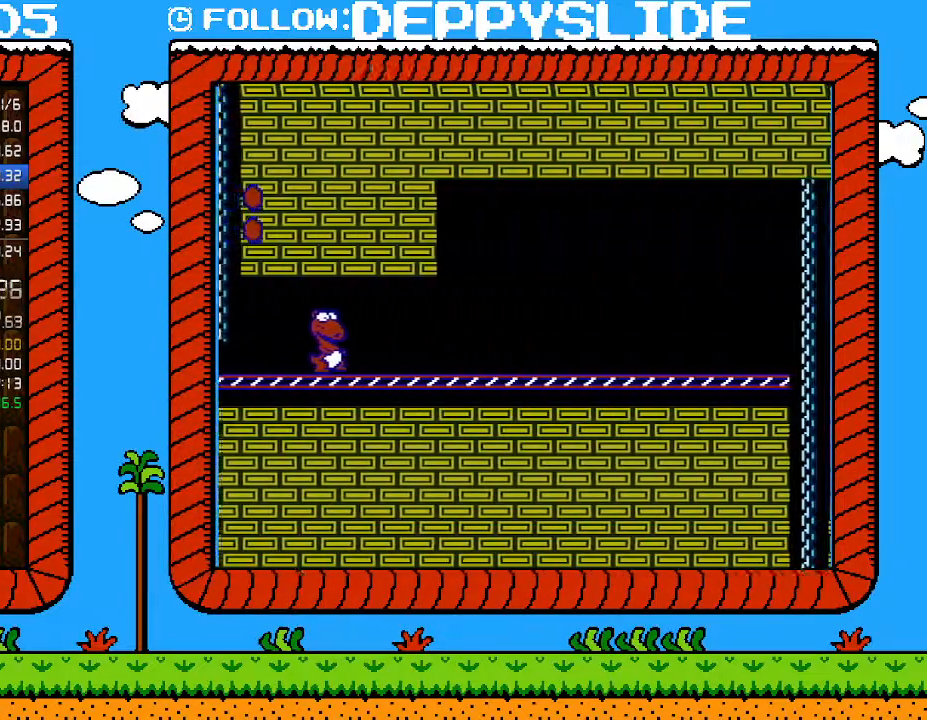
{"buttons": ["B", "DPAD_RIGHT"], "events": []}
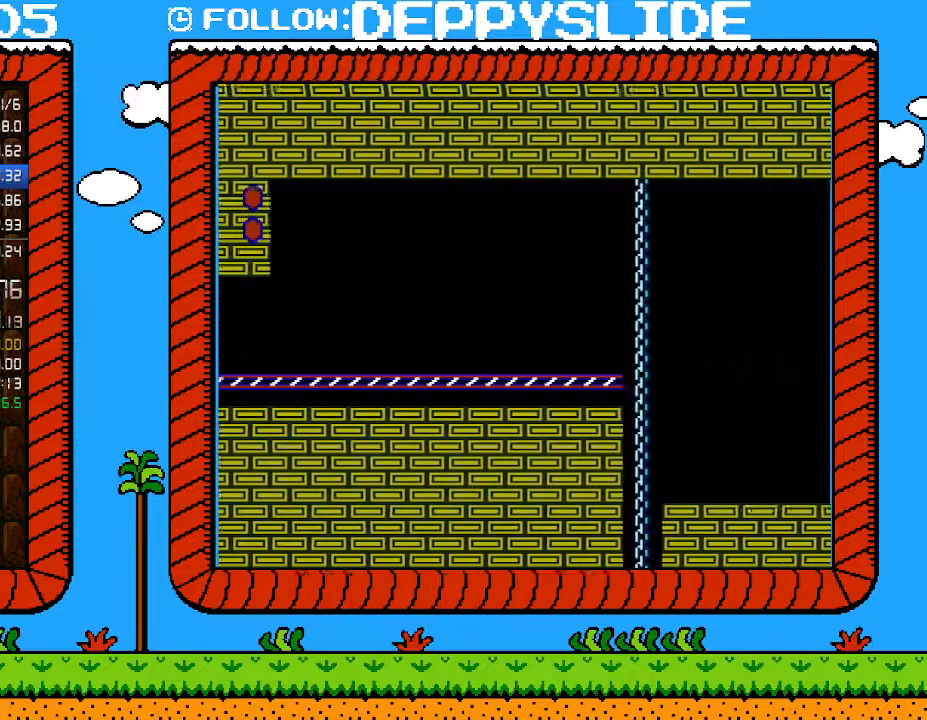
{"buttons": ["B", "DPAD_RIGHT"], "events": []}
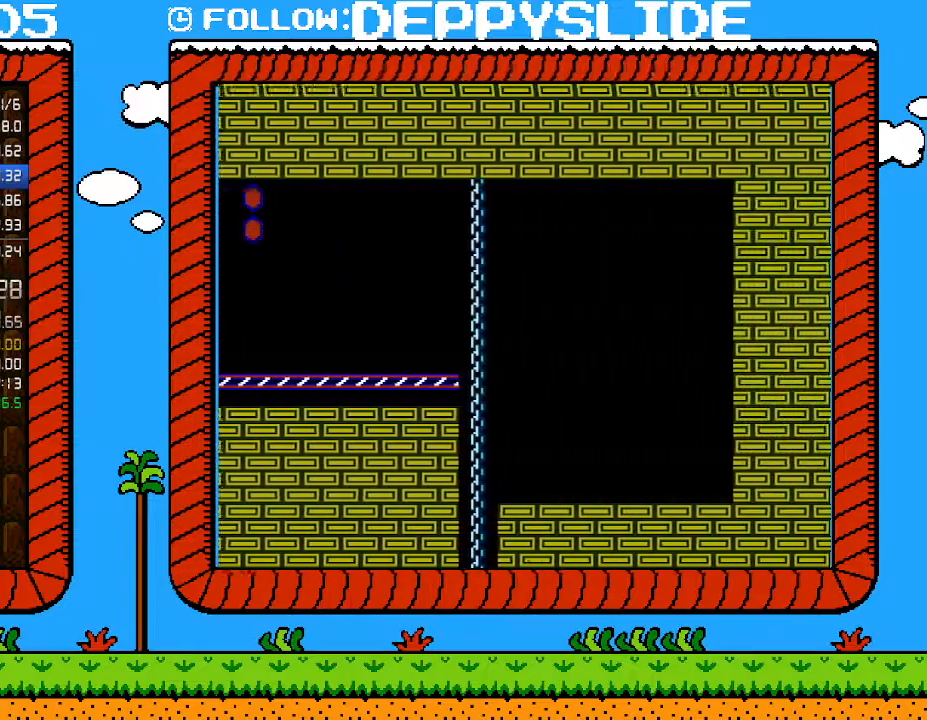
{"buttons": ["B", "DPAD_RIGHT"], "events": []}
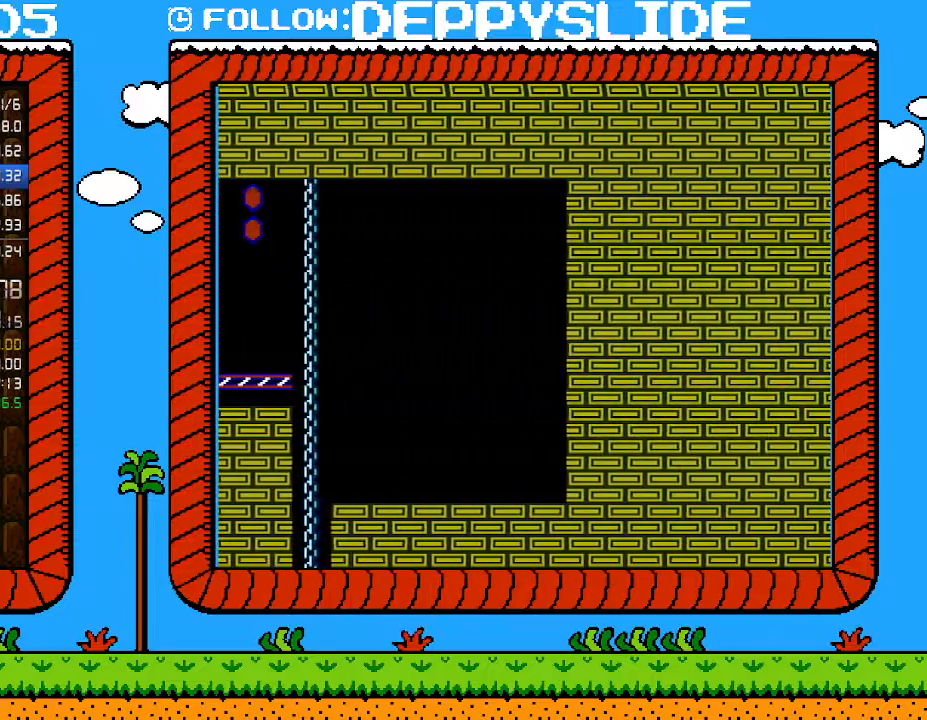
{"buttons": ["B", "DPAD_RIGHT"], "events": []}
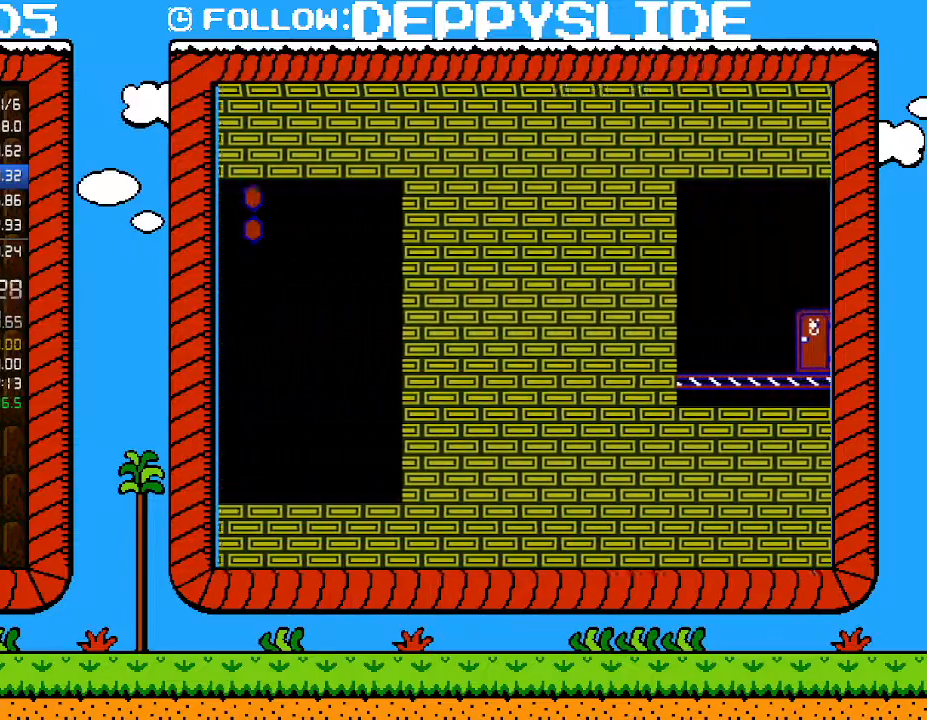
{"buttons": ["B", "DPAD_RIGHT"], "events": []}
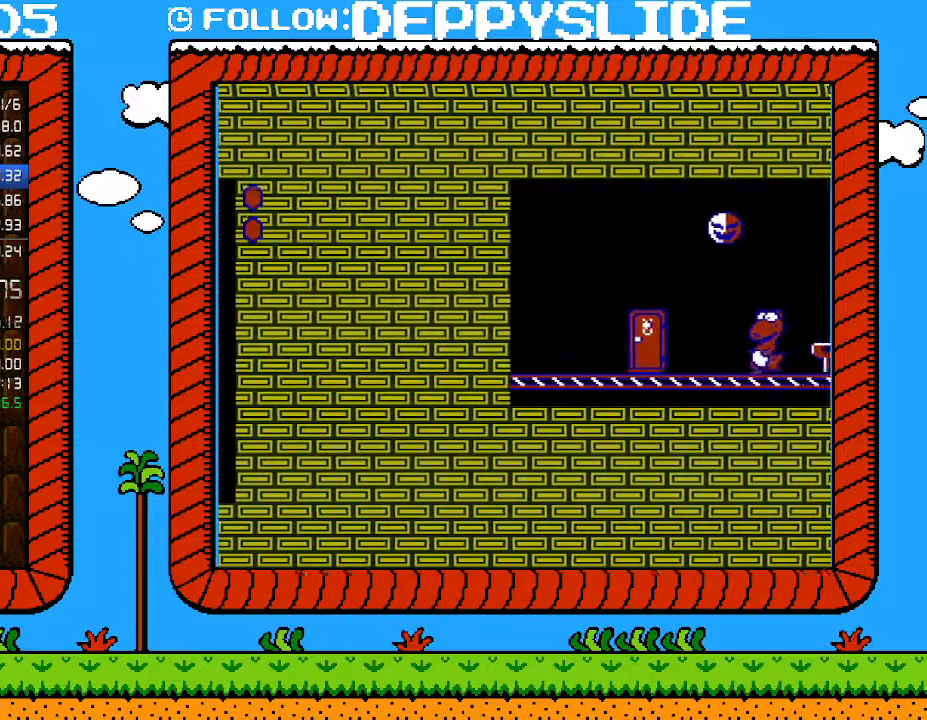
{"buttons": ["B", "DPAD_RIGHT"], "events": []}
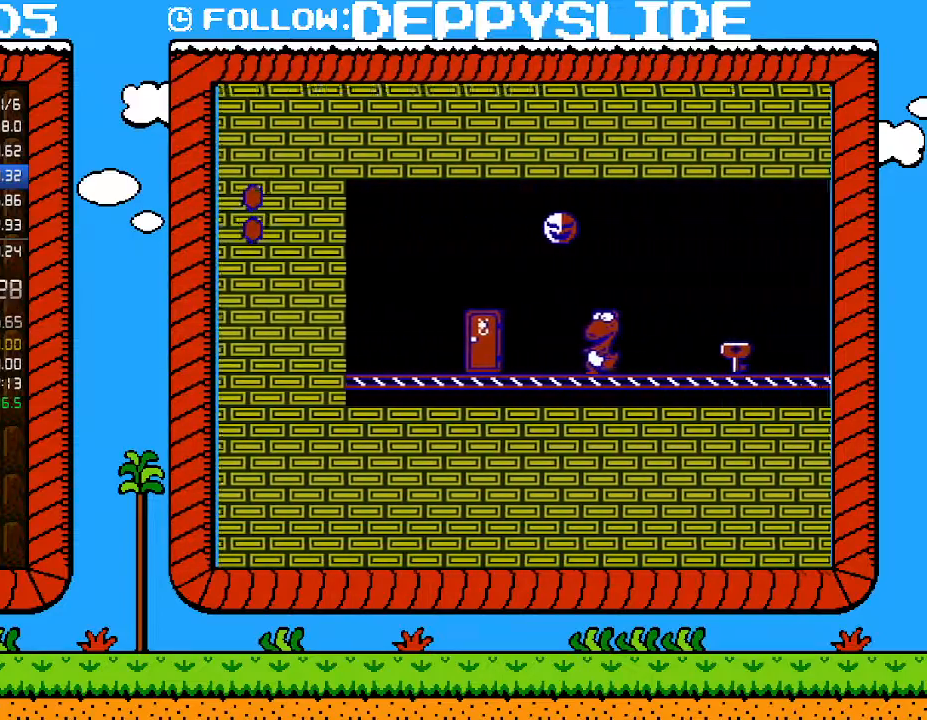
{"buttons": ["B", "DPAD_RIGHT"], "events": []}
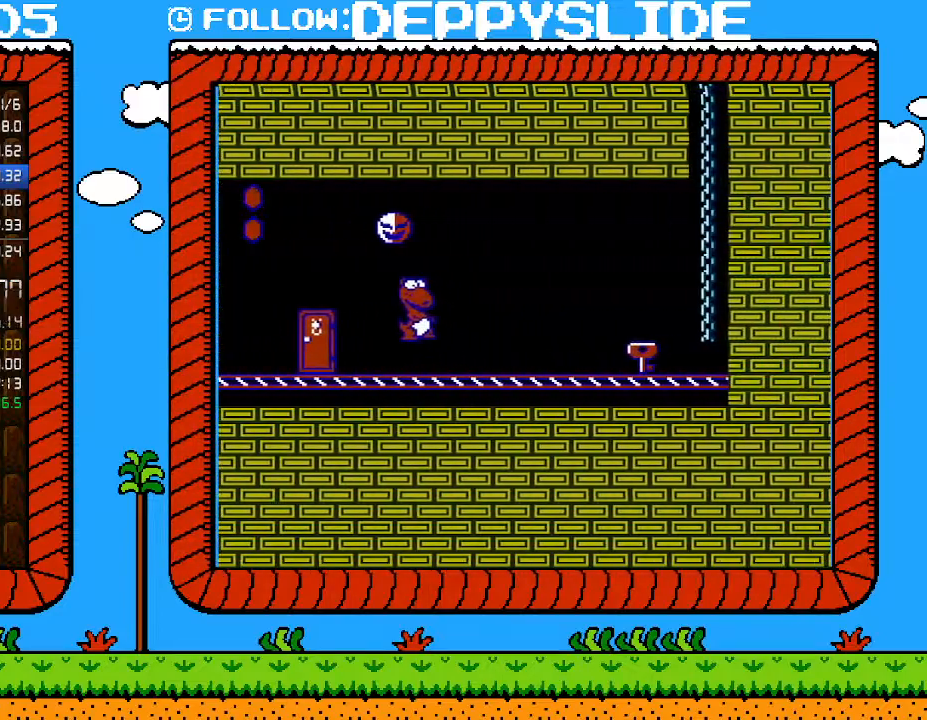
{"buttons": ["B", "DPAD_RIGHT"], "events": []}
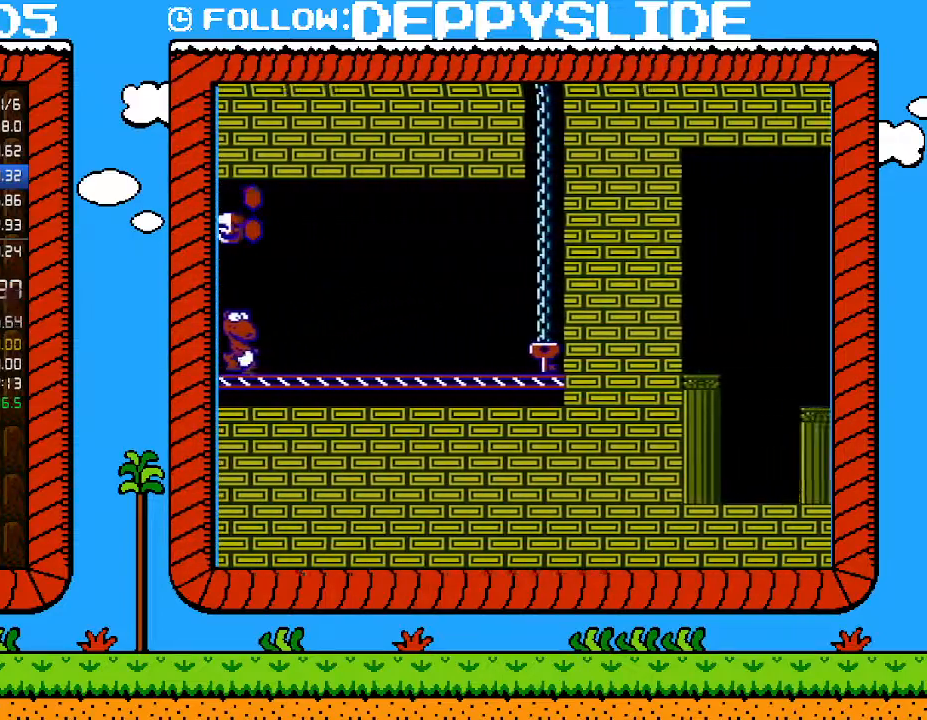
{"buttons": ["B"], "events": [[217, "DPAD_RIGHT", "up"]]}
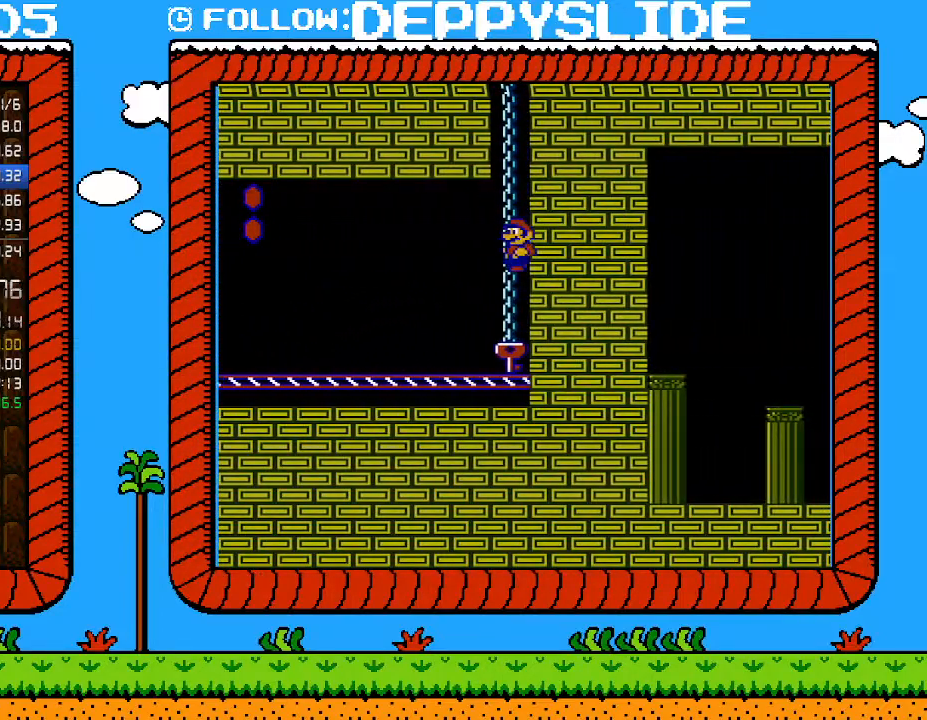
{"buttons": ["B"], "events": [[33, "B", "up"], [67, "DPAD_LEFT", "down"], [233, "B", "down"], [250, "DPAD_LEFT", "up"]]}
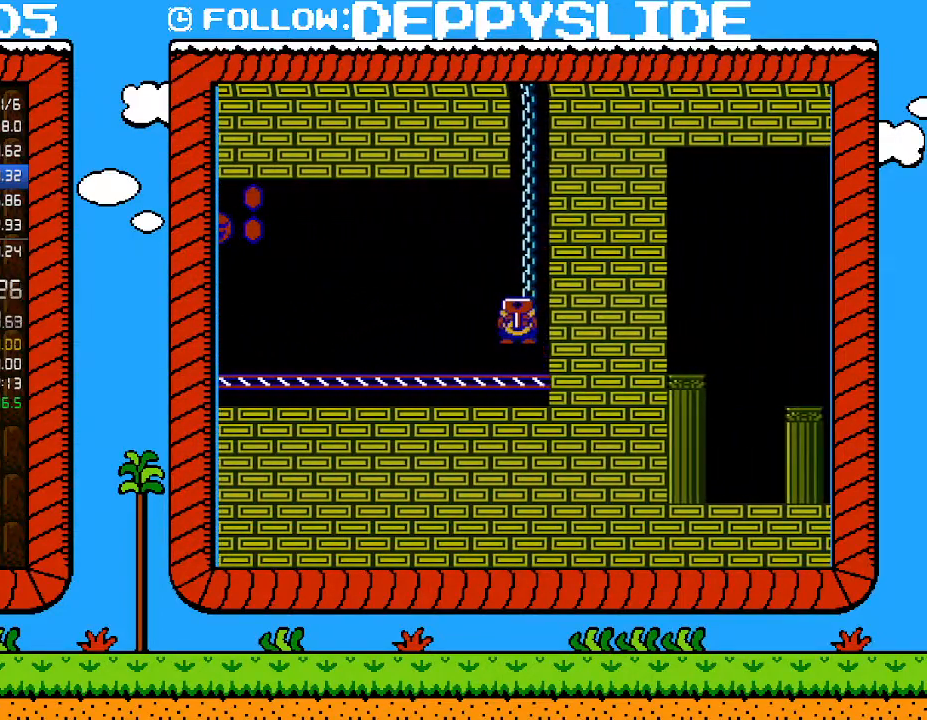
{"buttons": ["B", "DPAD_LEFT"], "events": [[33, "DPAD_LEFT", "down"], [317, "A", "down"], [450, "A", "up"]]}
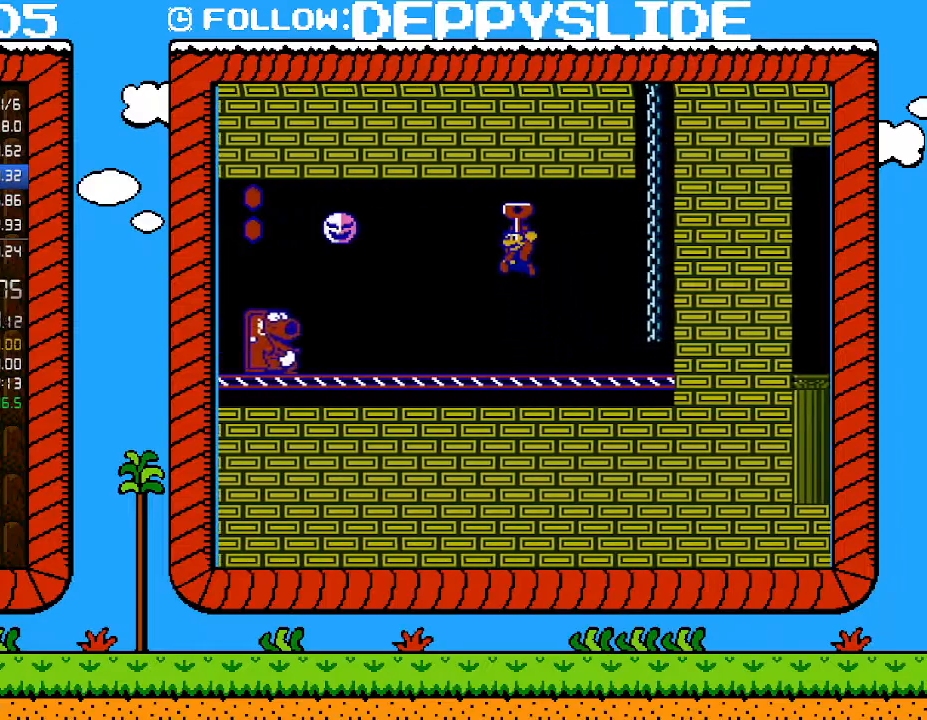
{"buttons": ["A", "B", "DPAD_LEFT"], "events": [[100, "DPAD_LEFT", "up"], [383, "DPAD_LEFT", "down"], [483, "A", "down"]]}
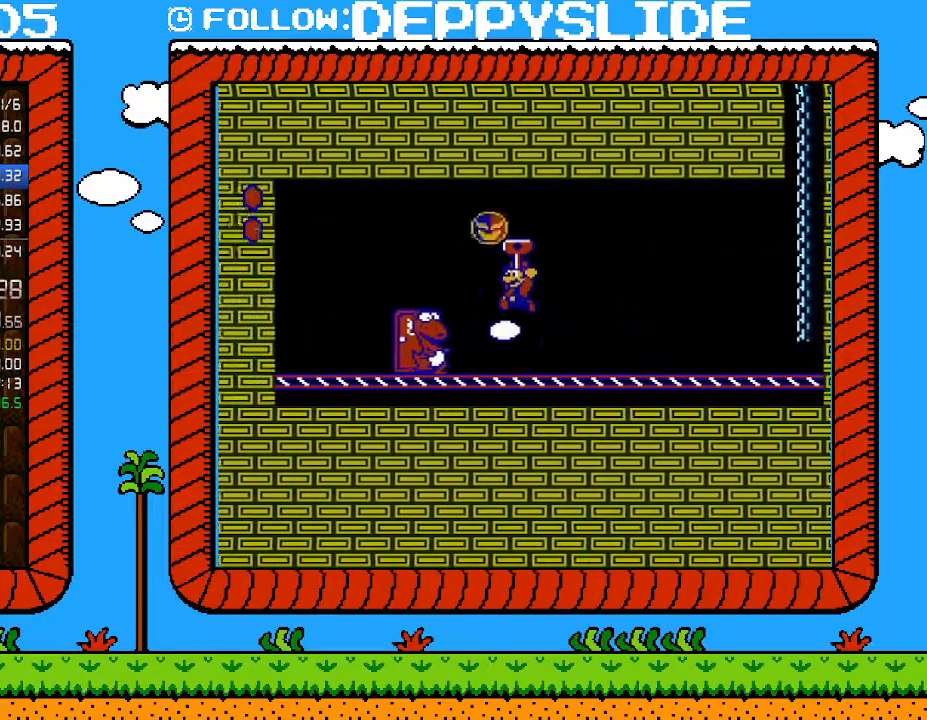
{"buttons": ["B"], "events": [[267, "DPAD_LEFT", "up"], [267, "DPAD_UP", "down"], [283, "DPAD_RIGHT", "down"], [317, "A", "up"], [500, "DPAD_RIGHT", "up"], [500, "DPAD_UP", "up"]]}
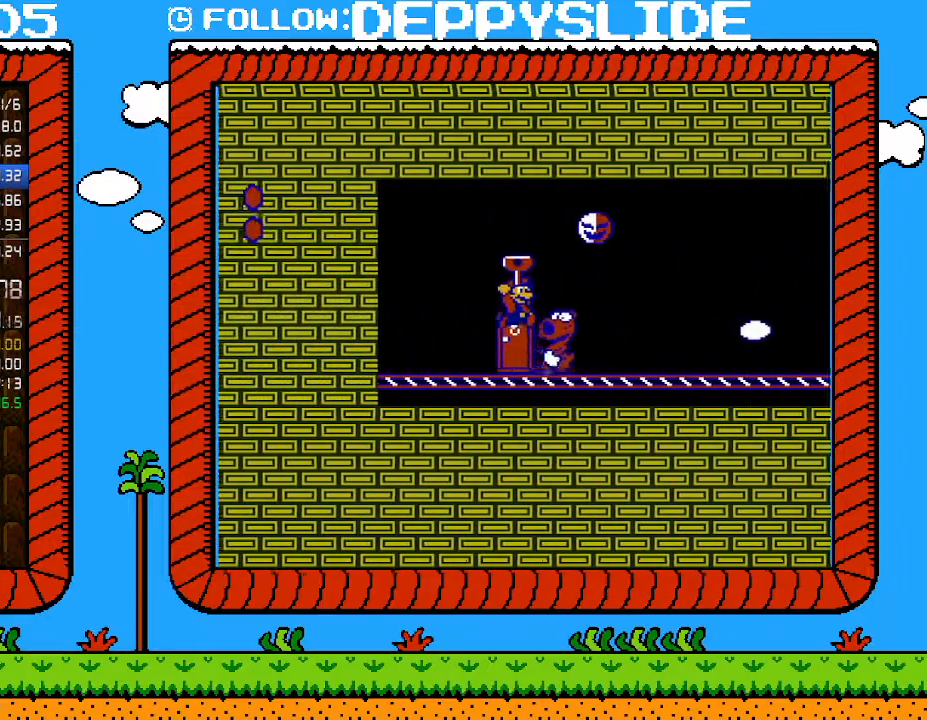
{"buttons": ["B"], "events": [[200, "DPAD_UP", "down"], [283, "DPAD_UP", "up"], [350, "DPAD_UP", "down"], [450, "DPAD_UP", "up"]]}
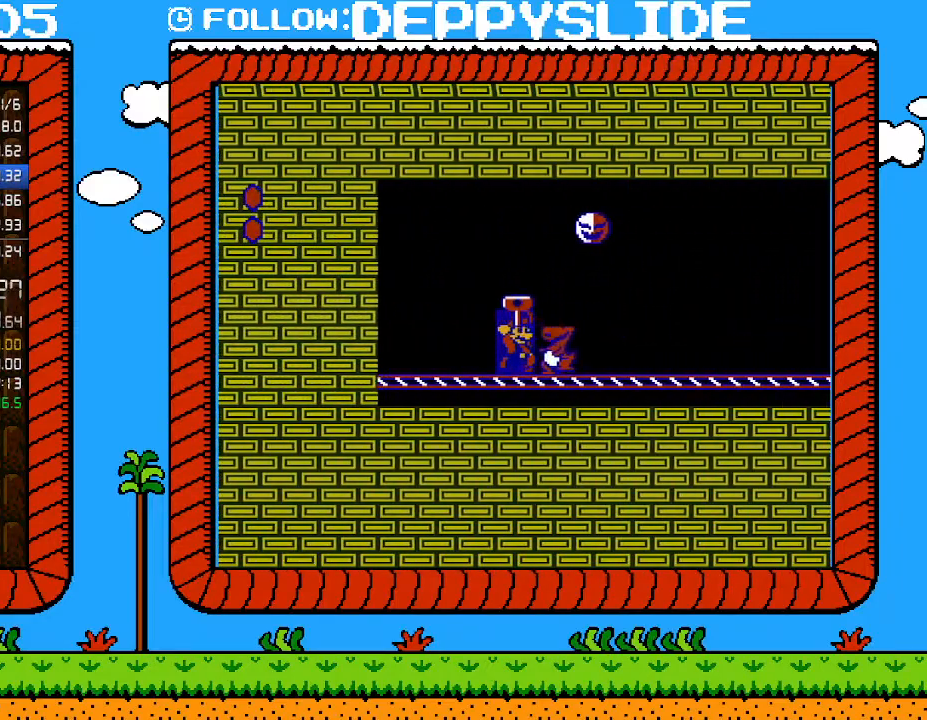
{"buttons": ["B"], "events": []}
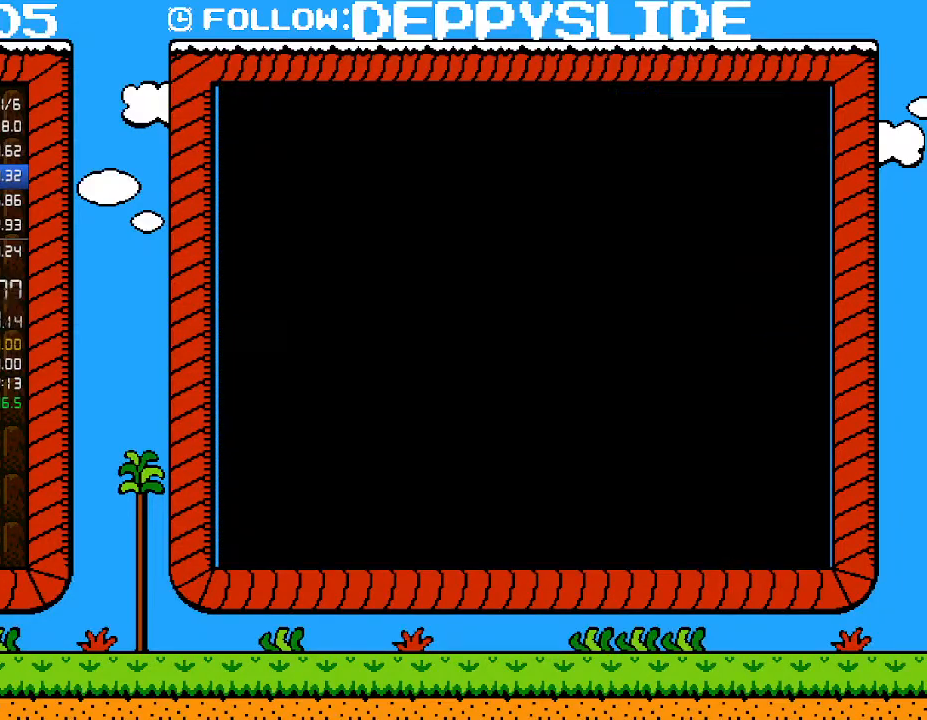
{"buttons": ["B"], "events": []}
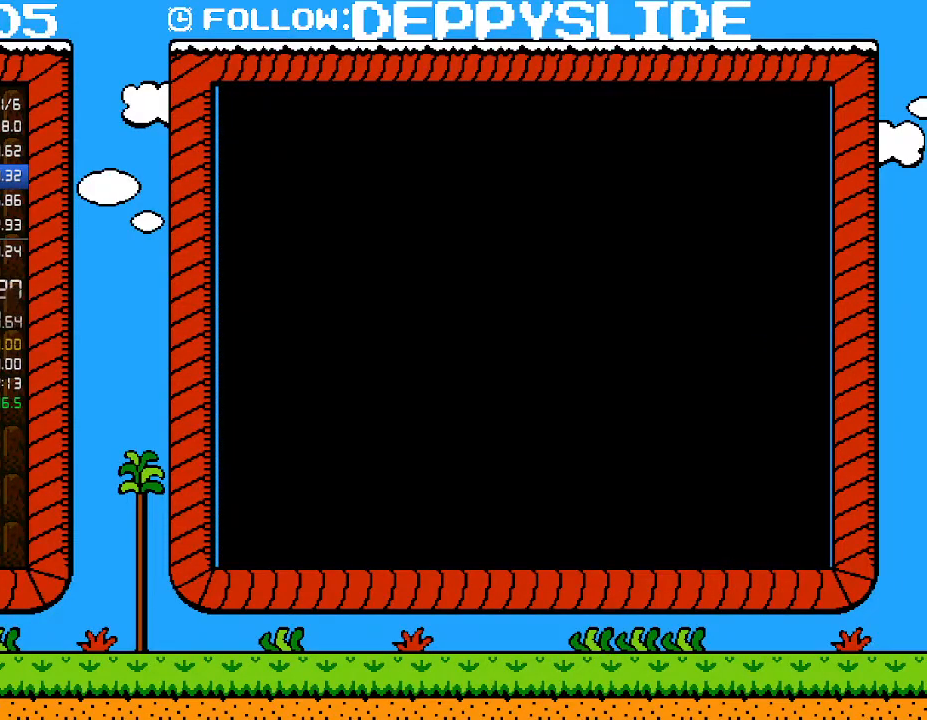
{"buttons": ["B", "DPAD_LEFT"], "events": [[200, "DPAD_LEFT", "down"], [217, "A", "down"], [450, "A", "up"]]}
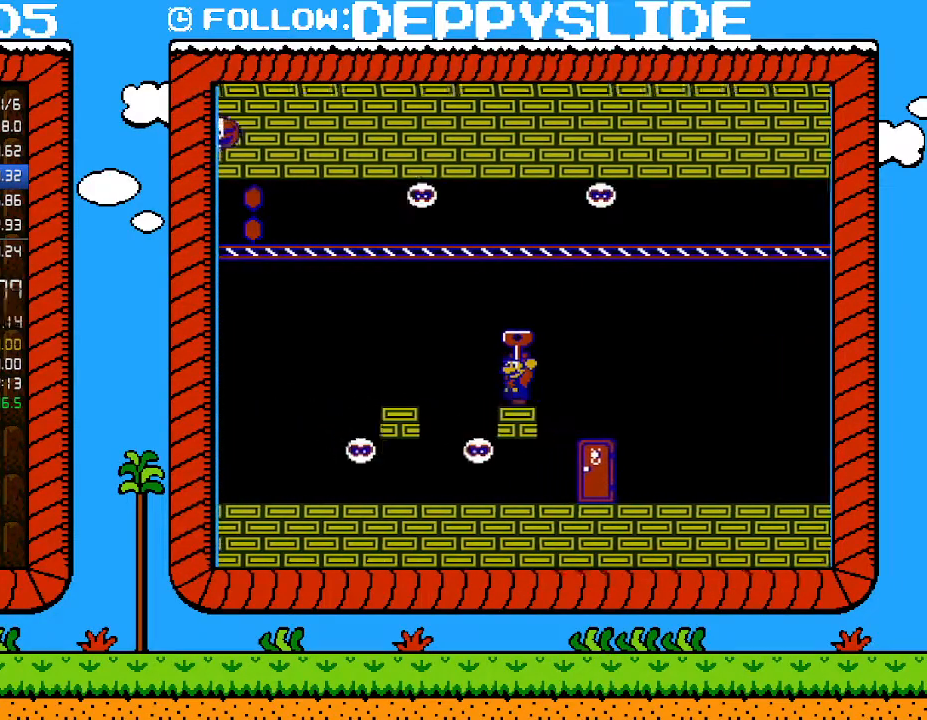
{"buttons": ["B", "DPAD_LEFT"], "events": [[67, "A", "down"], [200, "A", "up"]]}